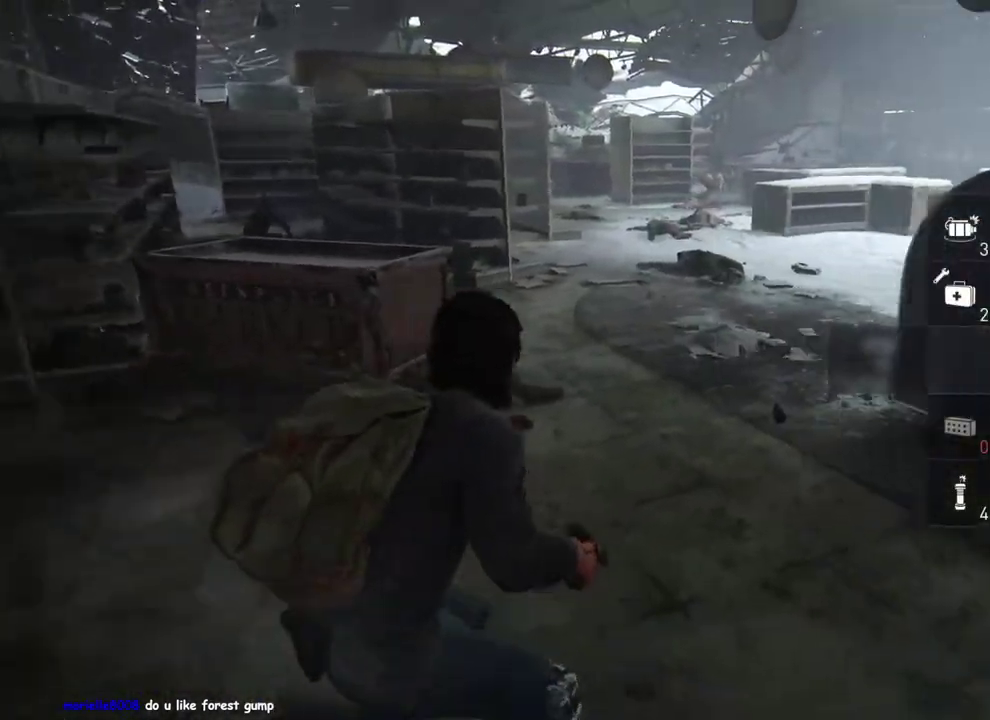
Gameplay with a controller (PlayStation layout); each line is a JSON object with the inputs held at the frame after it. "events" lists button and stick changes between this image and that frame as [ms after this image, input, new state], when the widget could be followed in between. This overlay highlights the sticks when they move; stick clicks (L3 R3) are not distinguishable.
{"buttons": ["L2"], "left_stick": "right", "right_stick": "center", "events": [[33, "left_stick", "down-left"], [183, "right_stick", "center"], [400, "right_stick", "left"], [450, "L2", "down"], [467, "left_stick", "right"], [483, "right_stick", "center"], [500, "L1", "up"]]}
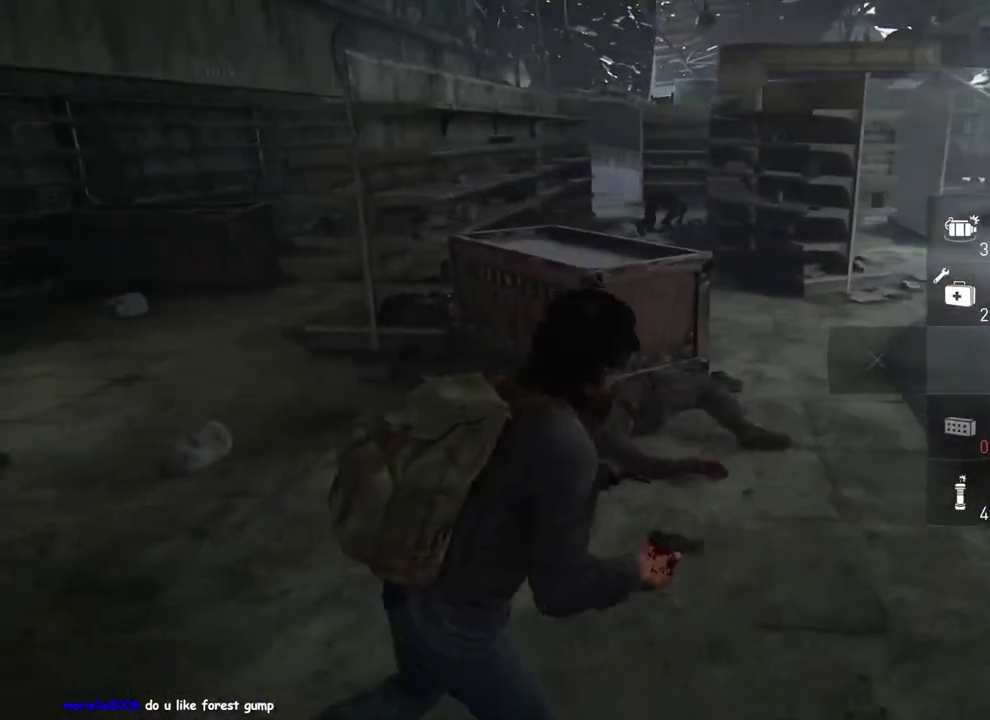
{"buttons": ["L1"], "left_stick": "up-left", "right_stick": "down-right", "events": [[133, "right_stick", "up-left"], [283, "left_stick", "up"], [300, "right_stick", "center"], [333, "left_stick", "up-left"], [383, "L2", "up"], [433, "L1", "down"], [433, "right_stick", "right"], [500, "right_stick", "down-right"]]}
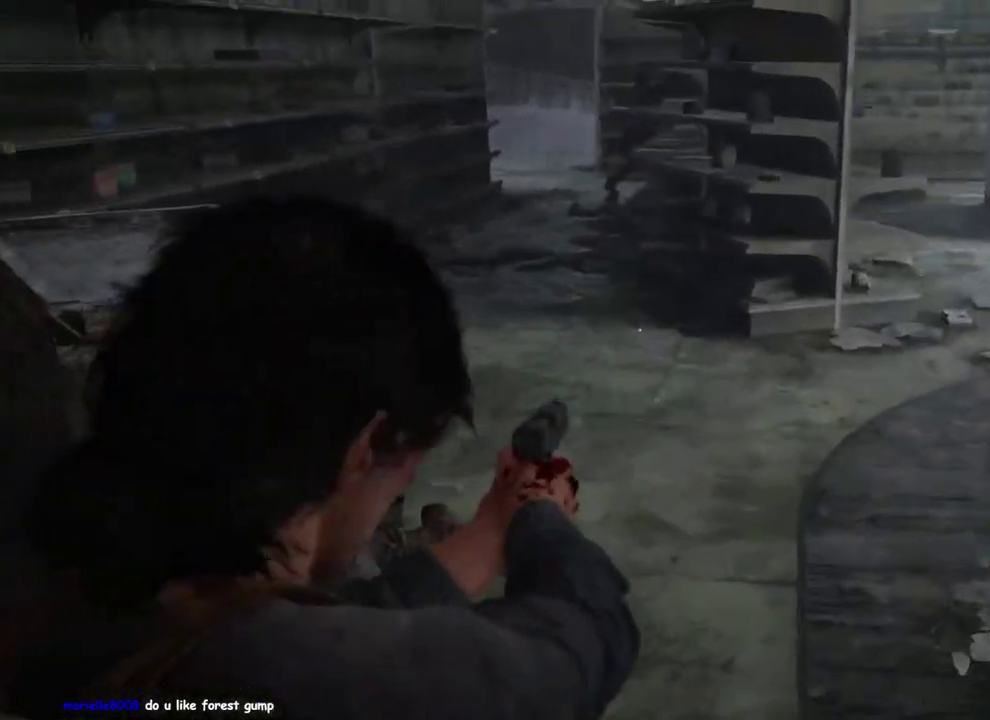
{"buttons": ["L1", "R2"], "left_stick": "up", "right_stick": "center", "events": [[100, "left_stick", "up"], [117, "right_stick", "right"], [267, "right_stick", "center"], [483, "R2", "down"]]}
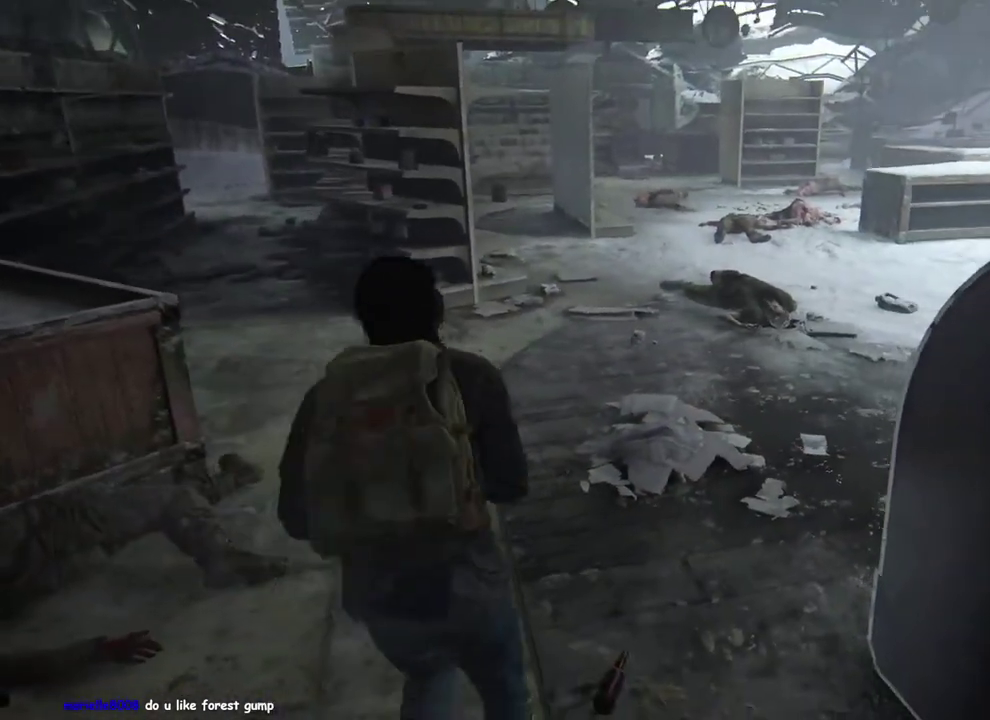
{"buttons": ["L1"], "left_stick": "up", "right_stick": "left", "events": [[117, "R2", "up"], [233, "R2", "down"], [350, "R2", "up"], [417, "right_stick", "left"]]}
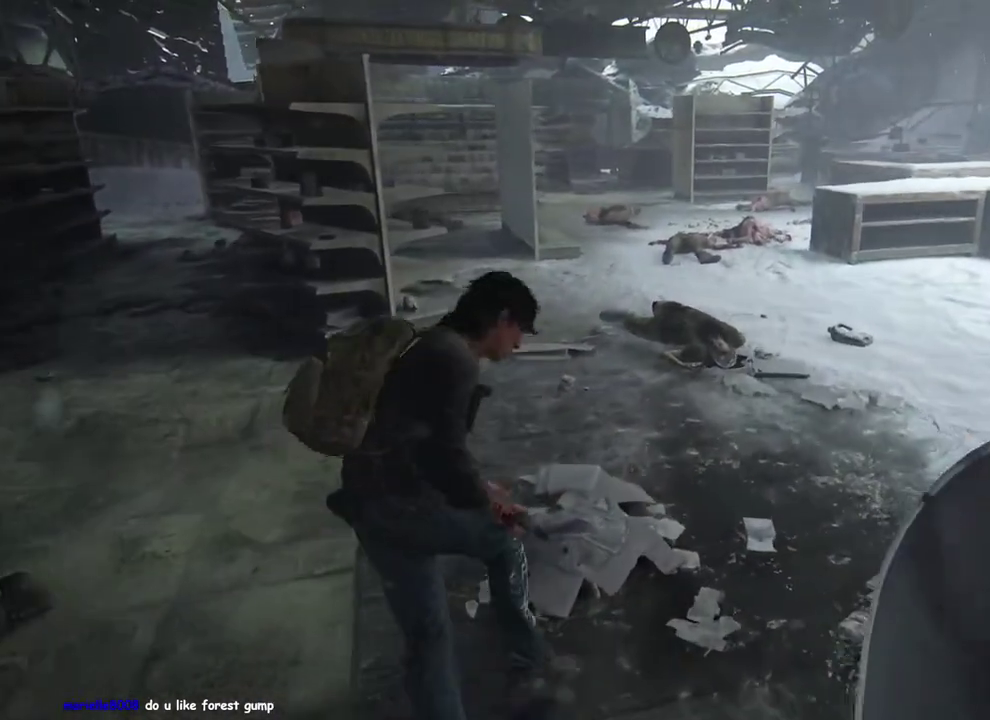
{"buttons": ["L1"], "left_stick": "up-right", "right_stick": "center"}
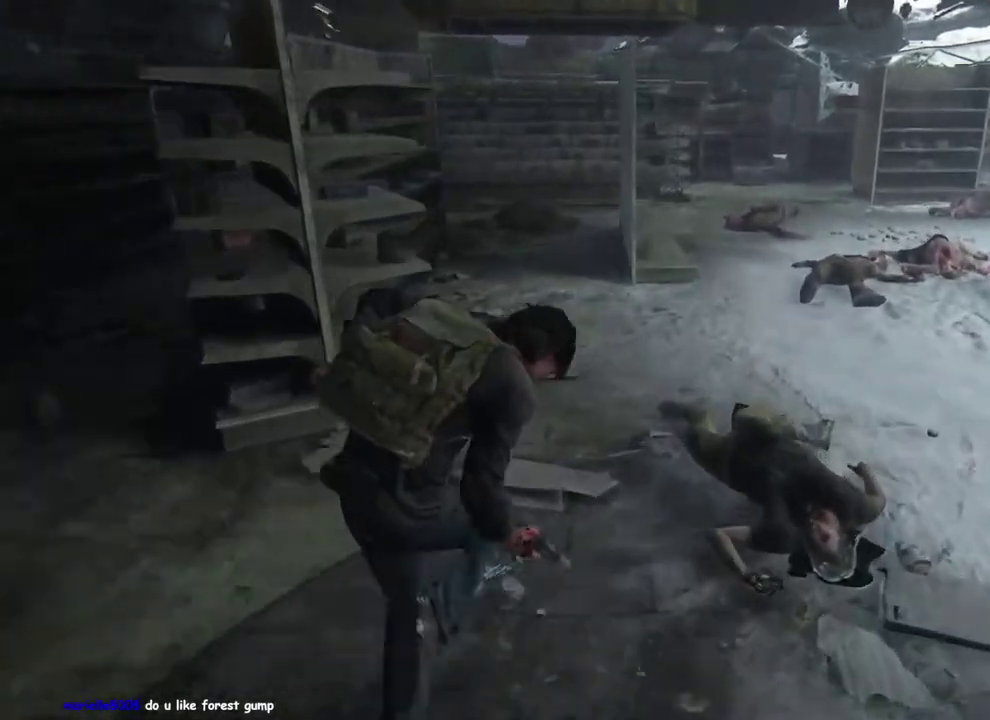
{"buttons": ["L1"], "left_stick": "down", "right_stick": "left"}
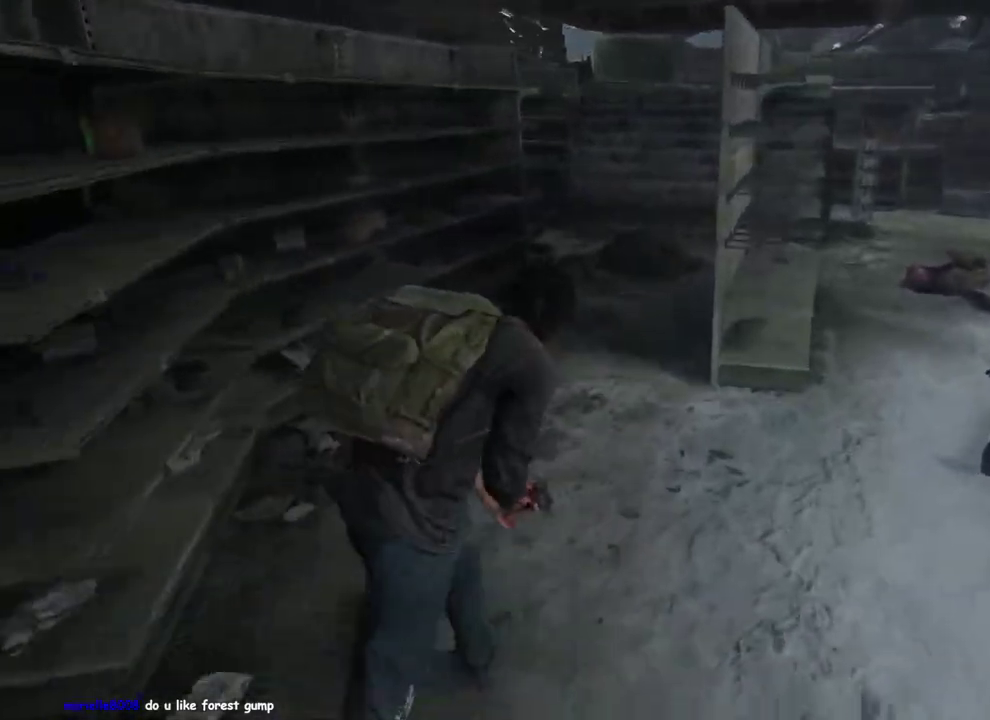
{"buttons": ["L2"], "left_stick": "up", "right_stick": "center", "events": [[33, "right_stick", "center"], [50, "left_stick", "down-left"], [267, "right_stick", "right"], [283, "left_stick", "up-right"], [433, "L1", "up"], [433, "L2", "down"], [433, "right_stick", "center"], [483, "left_stick", "up"]]}
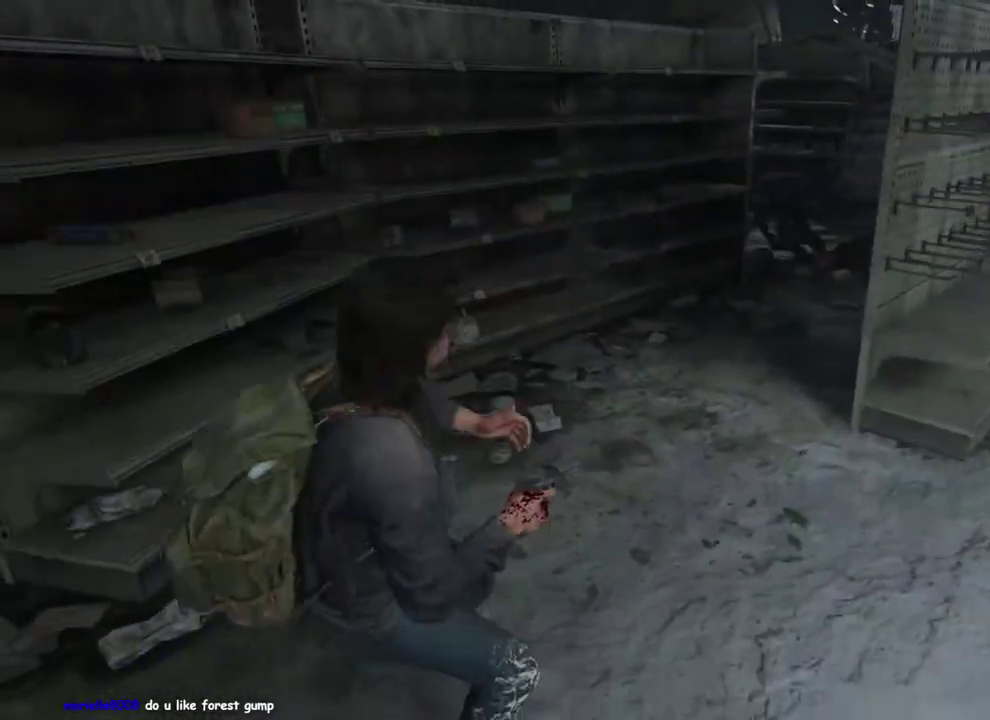
{"buttons": ["L2"], "left_stick": "center", "right_stick": "center", "events": [[83, "right_stick", "up-left"], [167, "left_stick", "center"], [200, "right_stick", "center"]]}
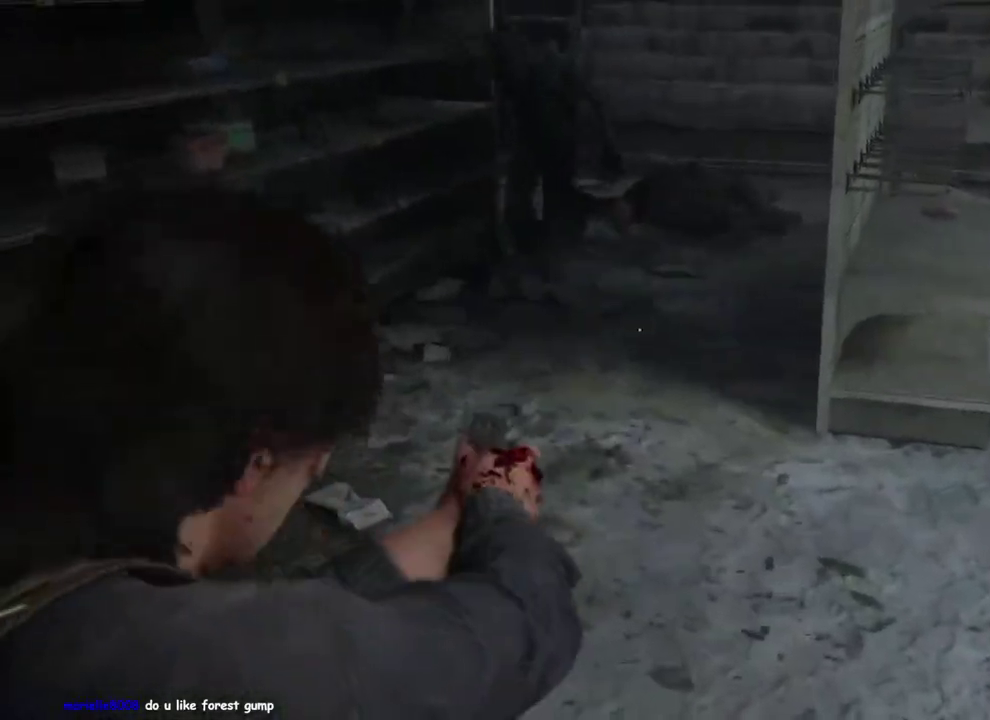
{"buttons": ["L1"], "left_stick": "up", "right_stick": "right", "events": [[233, "R2", "down"], [333, "L2", "up"], [333, "left_stick", "up"], [350, "R2", "up"], [367, "L1", "down"], [417, "right_stick", "right"]]}
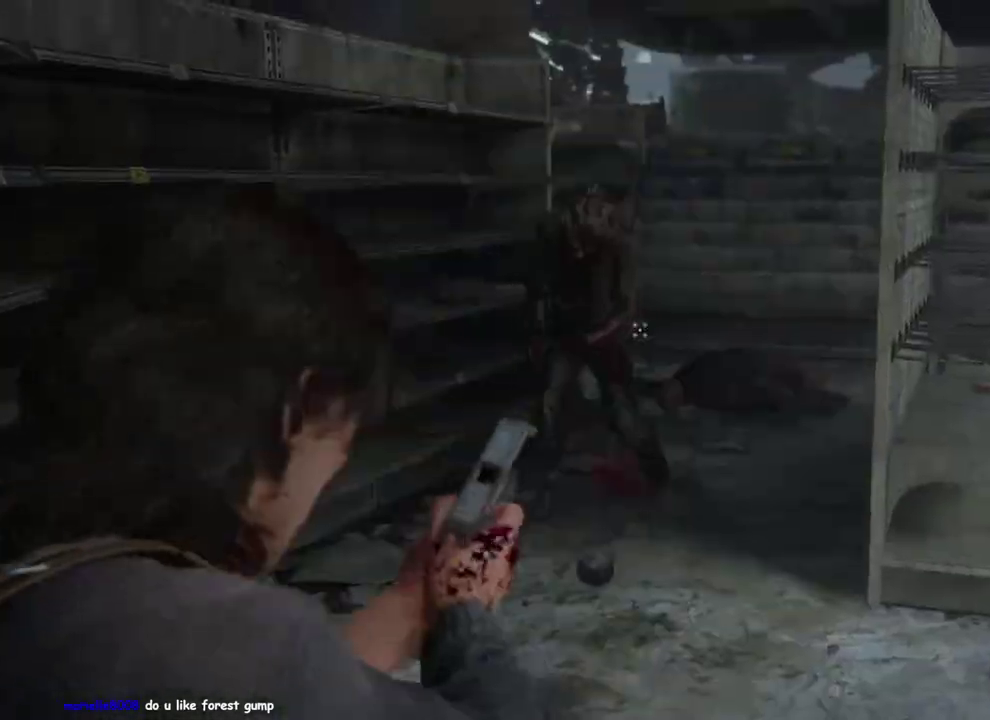
{"buttons": ["L1"], "left_stick": "up-left", "right_stick": "center", "events": [[200, "left_stick", "up-left"], [283, "right_stick", "center"]]}
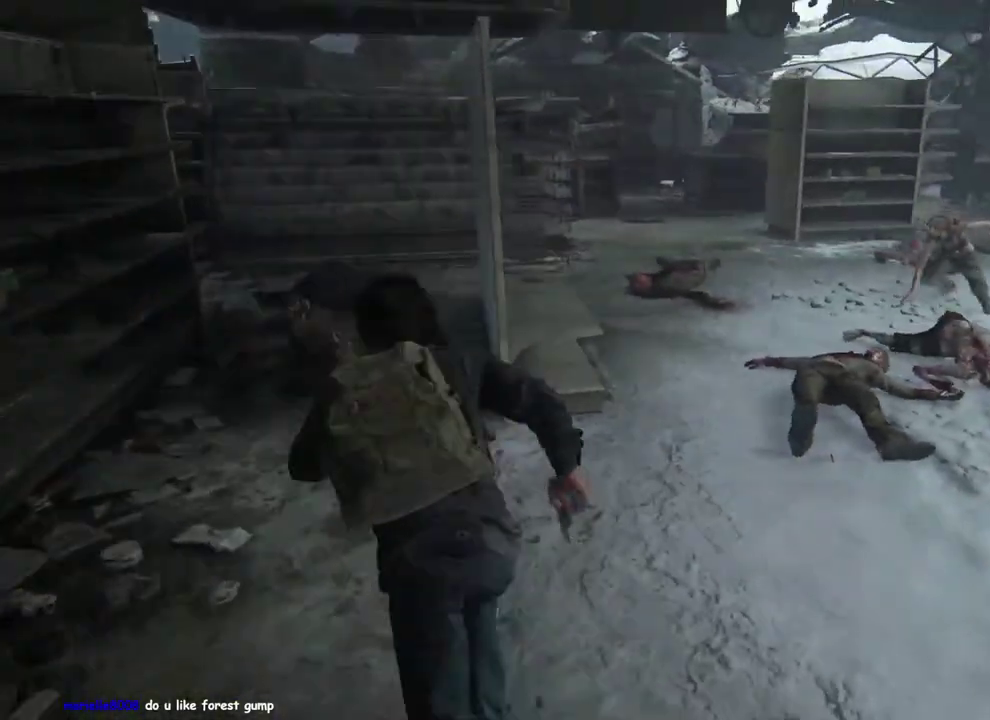
{"buttons": [], "left_stick": "up", "right_stick": "down-right", "events": [[33, "SQUARE", "down"], [83, "L1", "up"], [167, "SQUARE", "up"], [400, "DPAD_RIGHT", "down"], [417, "left_stick", "up"], [483, "right_stick", "down-right"], [500, "DPAD_RIGHT", "up"]]}
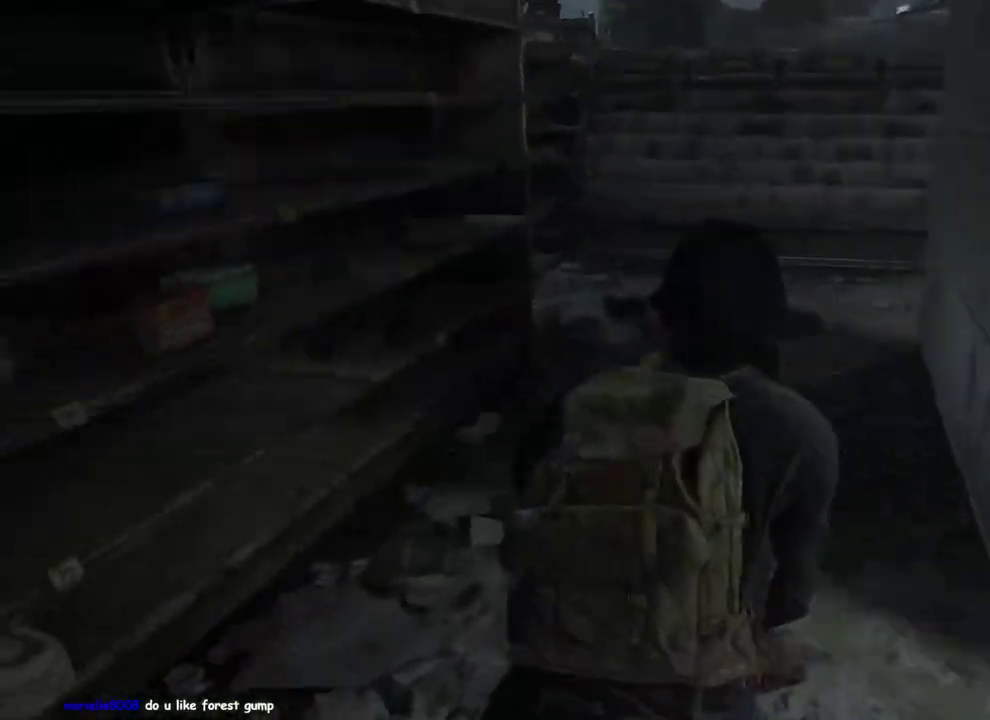
{"buttons": ["L1"], "left_stick": "down", "right_stick": "right", "events": [[100, "left_stick", "down"], [317, "L1", "down"], [333, "right_stick", "right"]]}
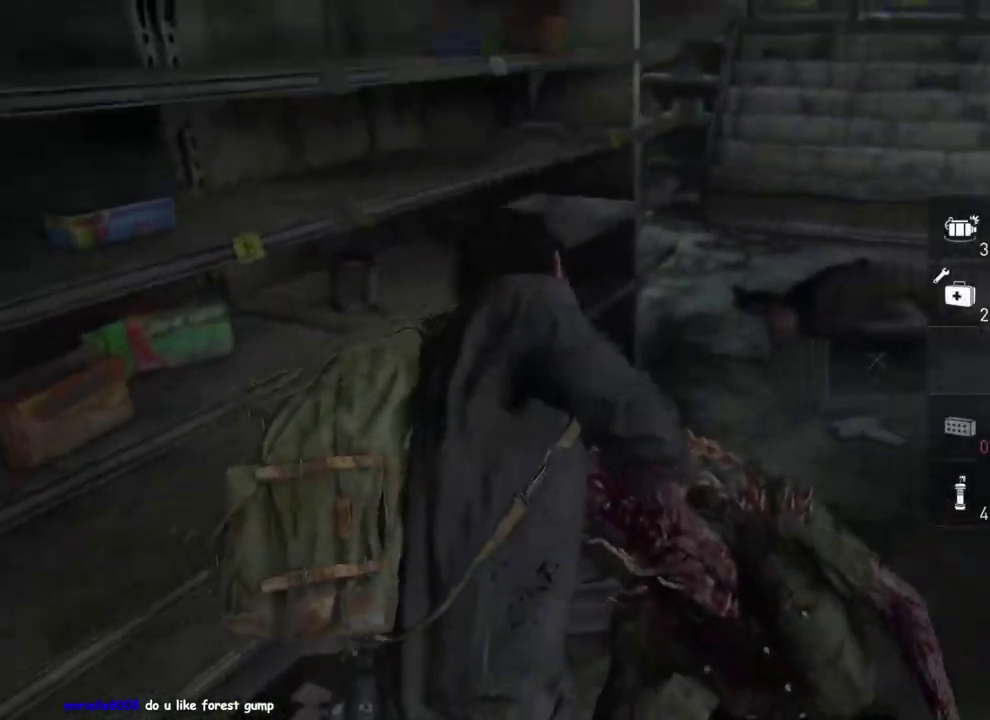
{"buttons": ["L1"], "left_stick": "right", "right_stick": "center", "events": [[17, "left_stick", "down-right"], [150, "left_stick", "up-left"], [150, "right_stick", "center"], [167, "TRIANGLE", "down"], [233, "TRIANGLE", "up"], [333, "TRIANGLE", "down"], [333, "left_stick", "down-right"], [400, "TRIANGLE", "up"], [433, "left_stick", "right"]]}
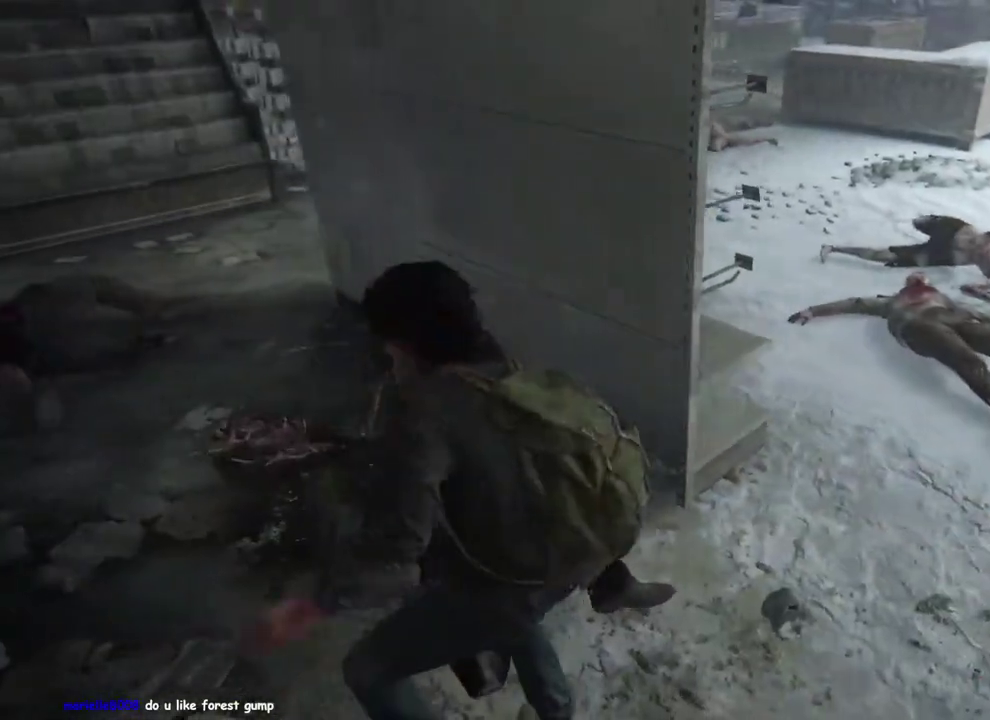
{"buttons": ["L1"], "left_stick": "up-right", "right_stick": "center", "events": [[183, "right_stick", "left"], [233, "right_stick", "up-left"], [283, "left_stick", "down-left"], [333, "left_stick", "up-right"], [433, "right_stick", "center"]]}
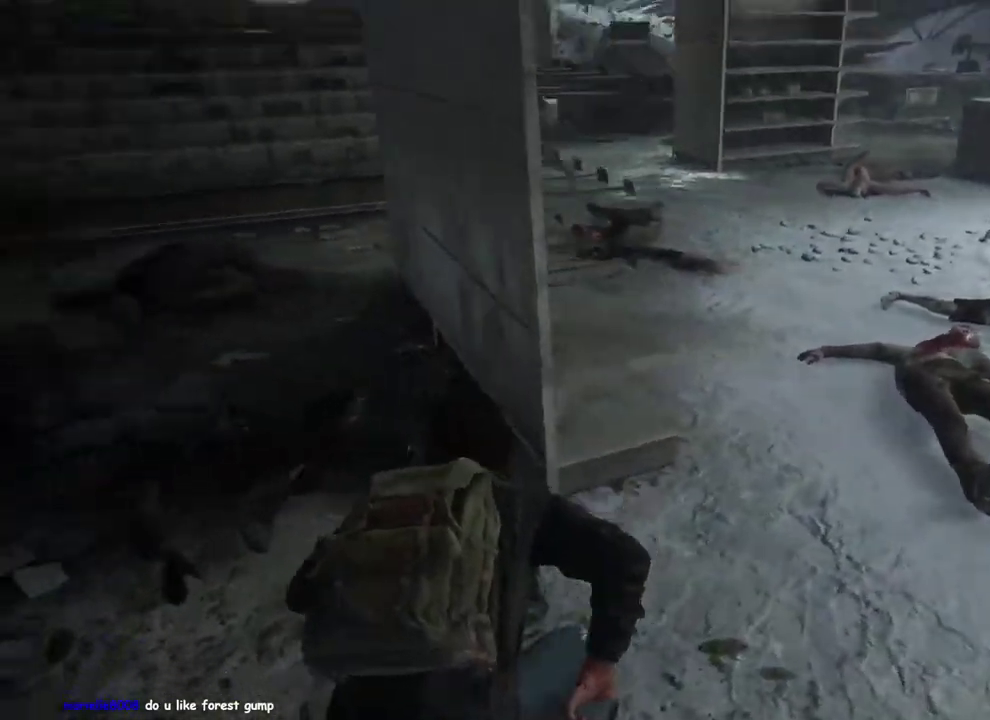
{"buttons": ["L1"], "left_stick": "up-right", "right_stick": "left"}
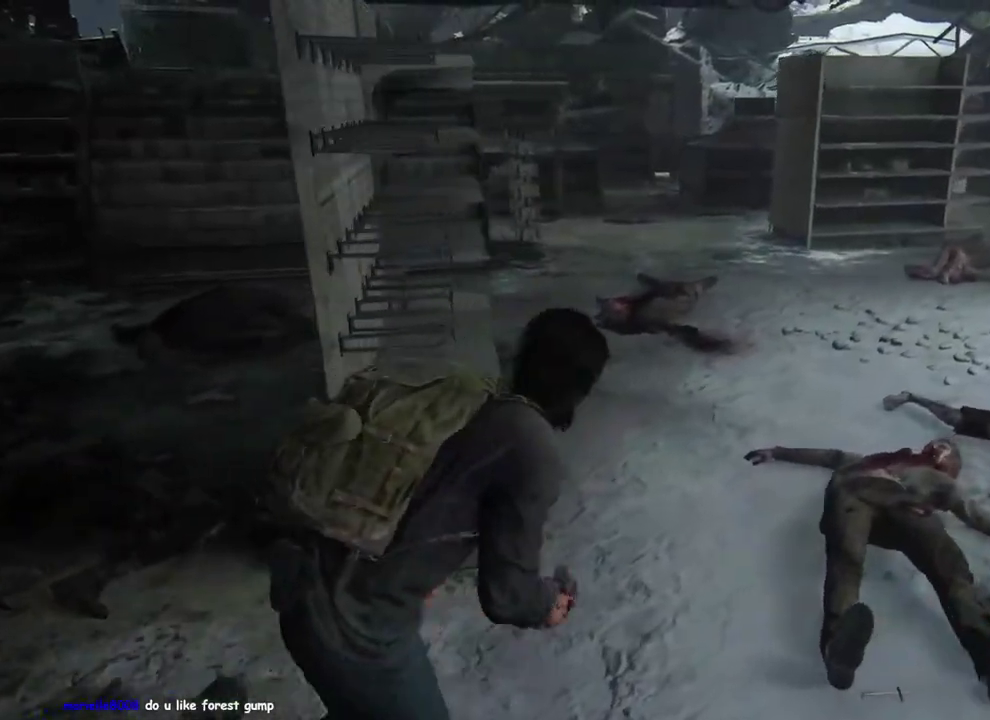
{"buttons": ["L1"], "left_stick": "up-right", "right_stick": "left"}
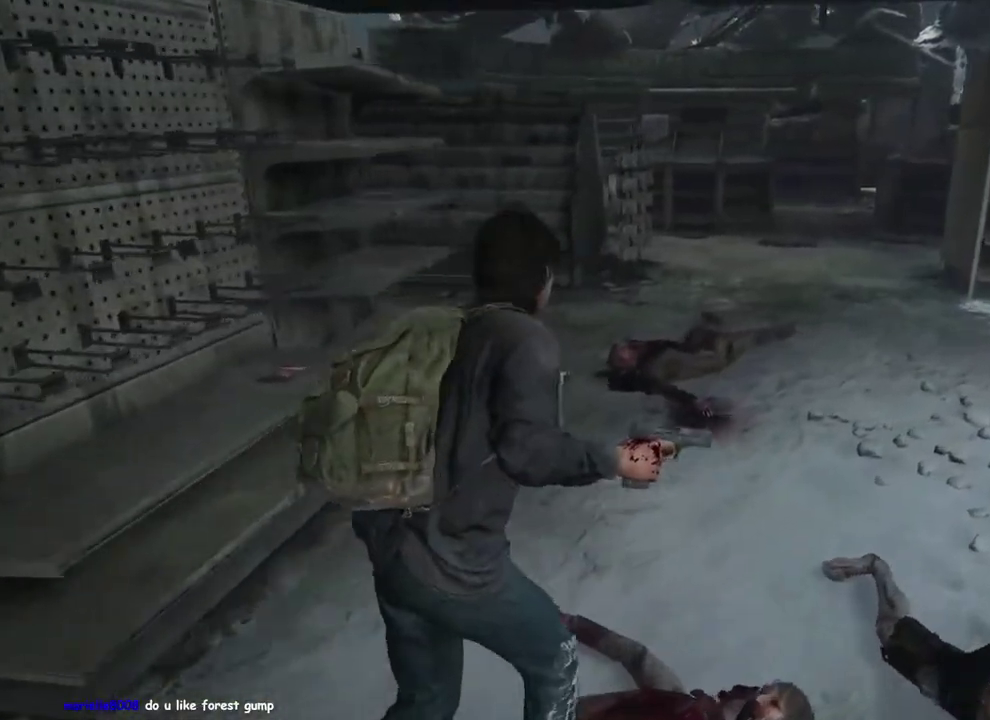
{"buttons": ["L1"], "left_stick": "up-right", "right_stick": "center"}
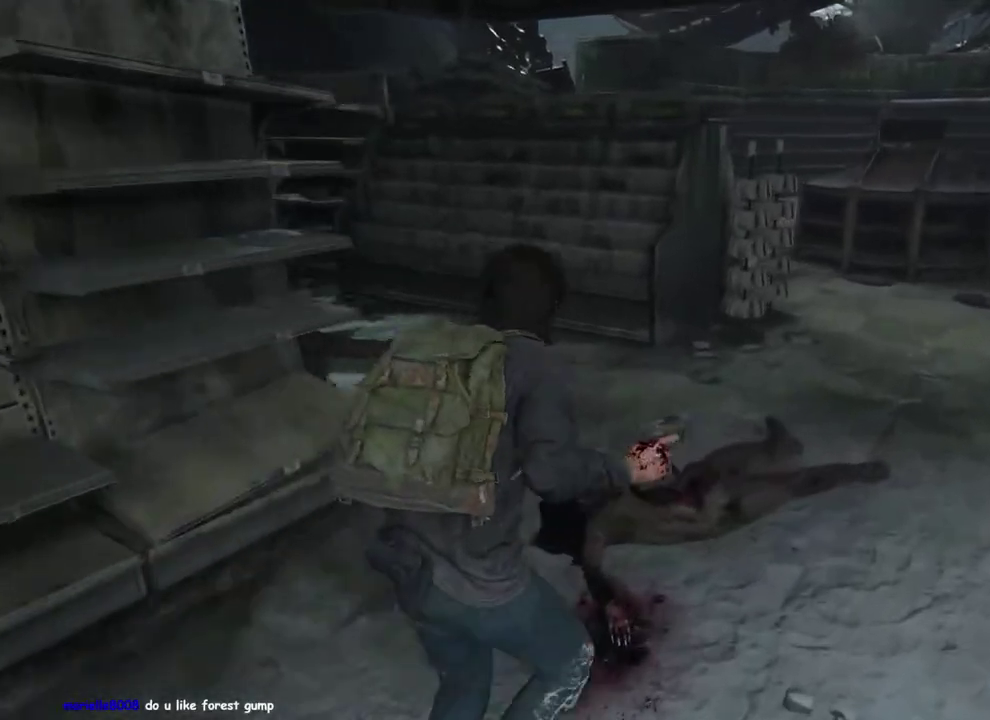
{"buttons": ["L1"], "left_stick": "up-right", "right_stick": "center"}
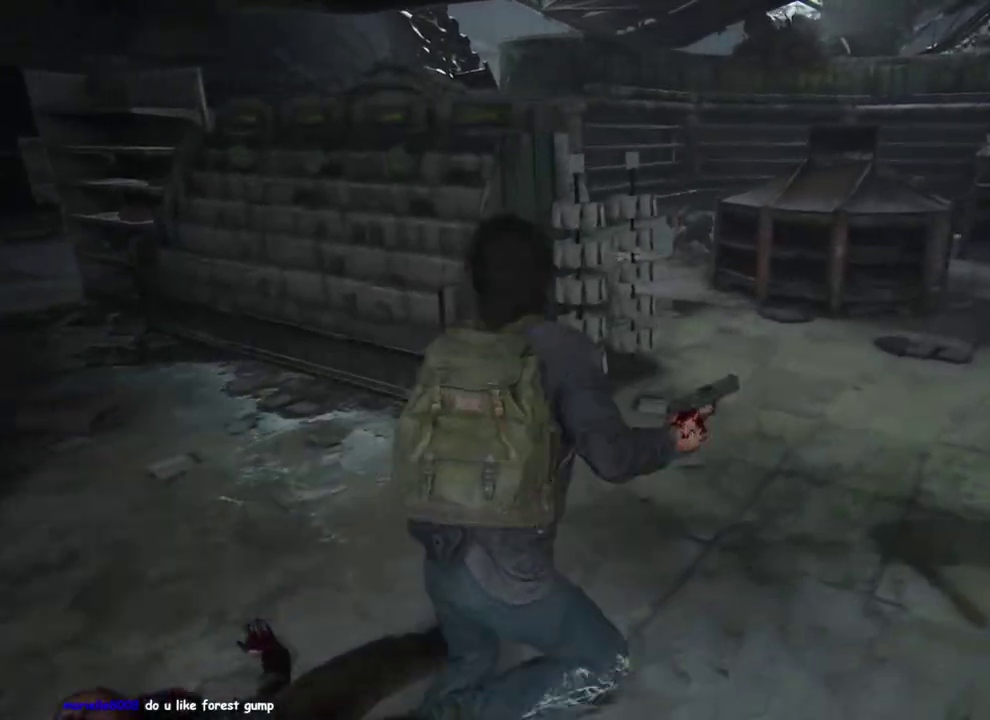
{"buttons": ["L2"], "left_stick": "center", "right_stick": "center", "events": [[17, "left_stick", "up"], [283, "L2", "down"], [367, "L1", "up"], [467, "left_stick", "center"]]}
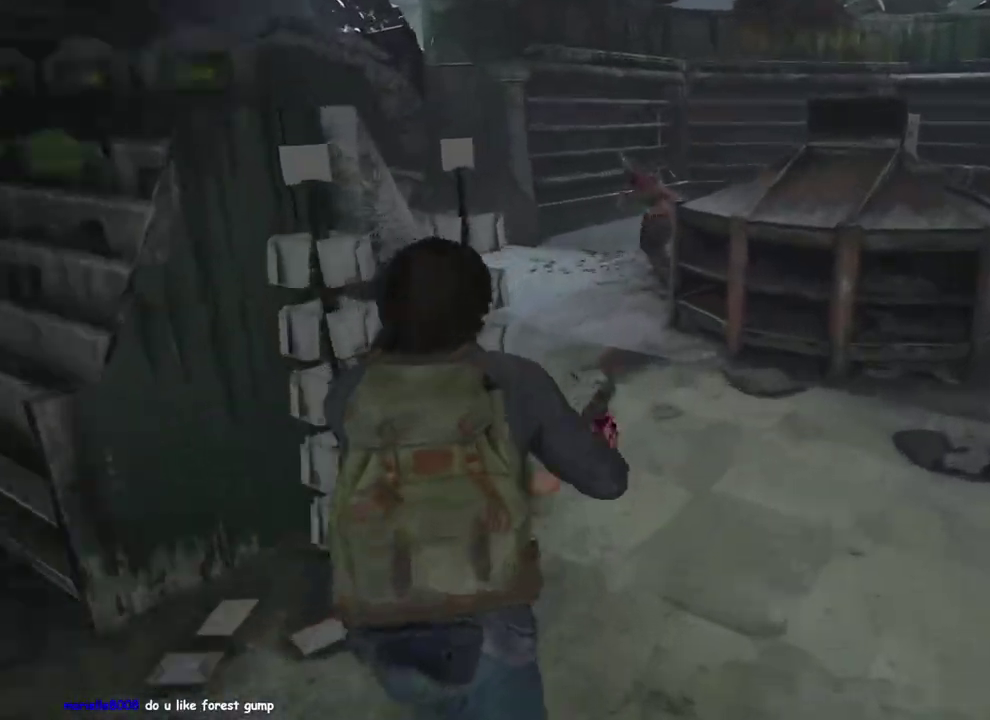
{"buttons": ["L2", "R2"], "left_stick": "center", "right_stick": "left", "events": [[417, "right_stick", "left"], [450, "R2", "down"]]}
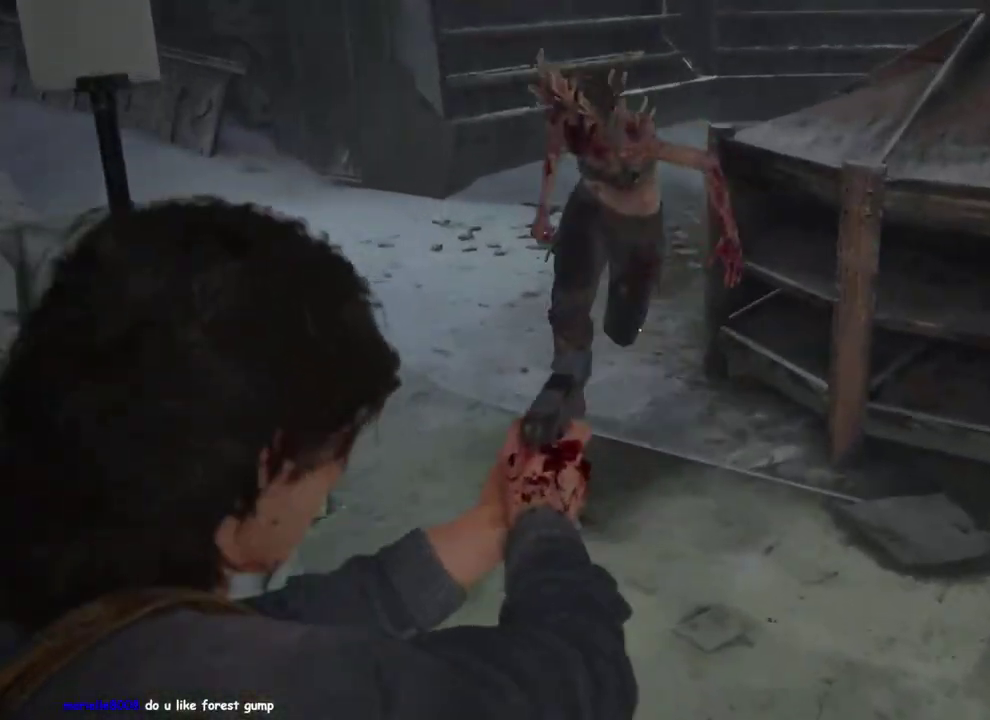
{"buttons": [], "left_stick": "up-right", "right_stick": "center"}
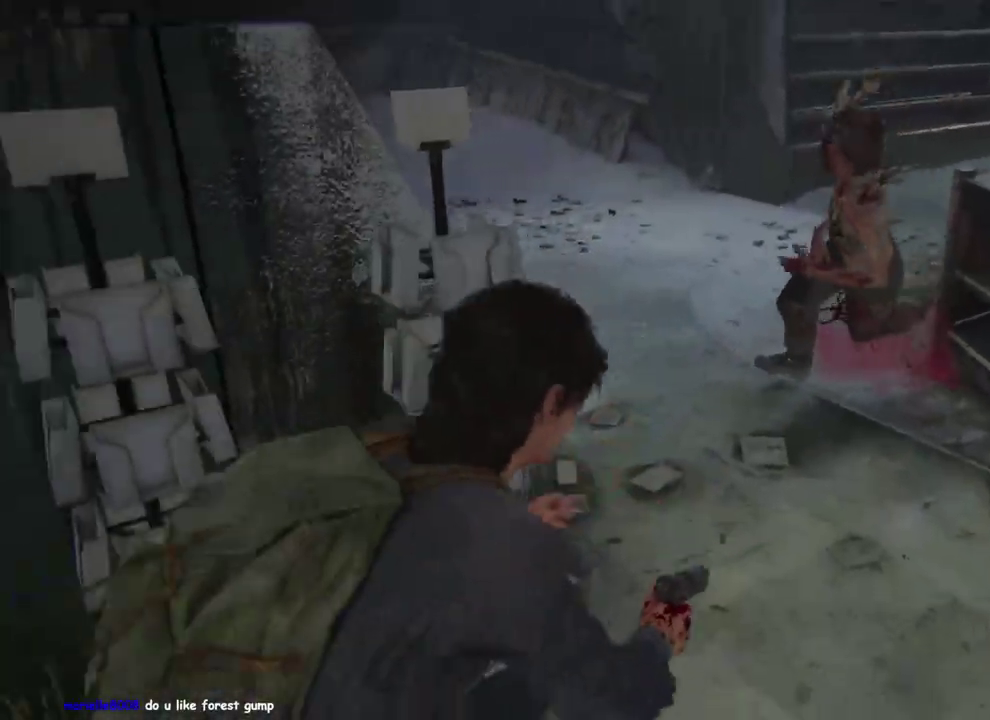
{"buttons": [], "left_stick": "up-right", "right_stick": "center"}
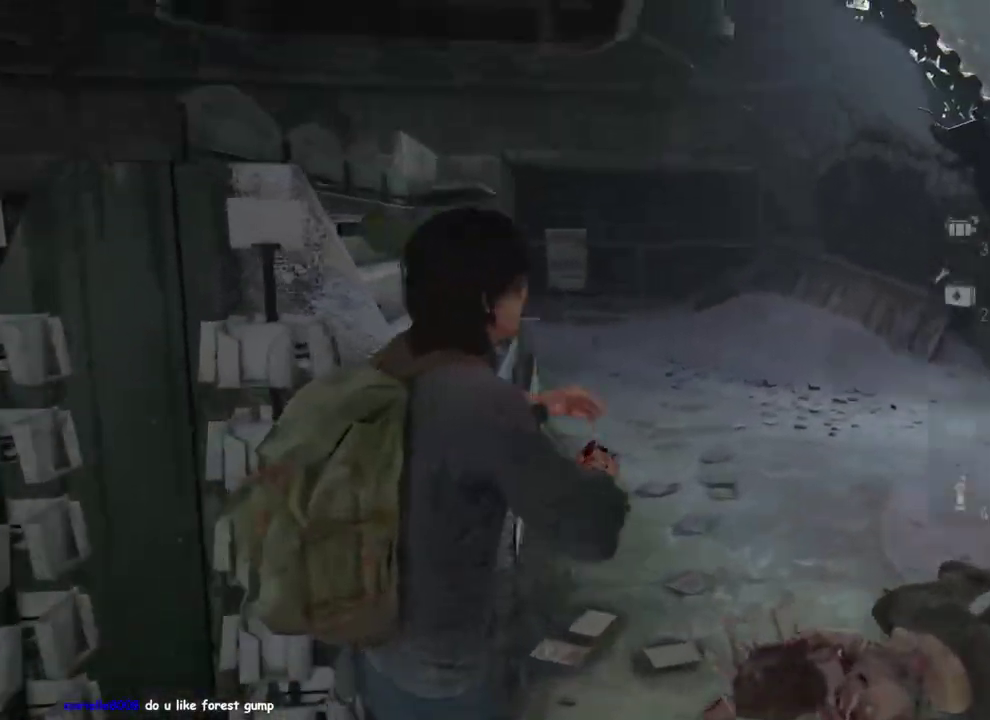
{"buttons": ["L1"], "left_stick": "up-right", "right_stick": "center"}
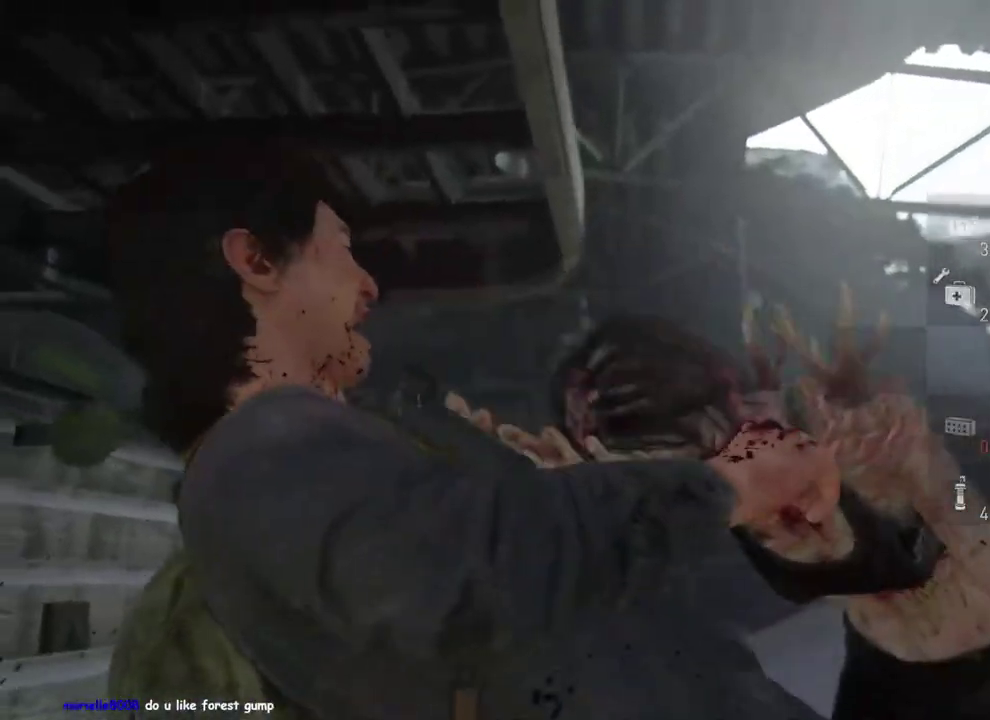
{"buttons": ["L1"], "left_stick": "up-right", "right_stick": "down-right"}
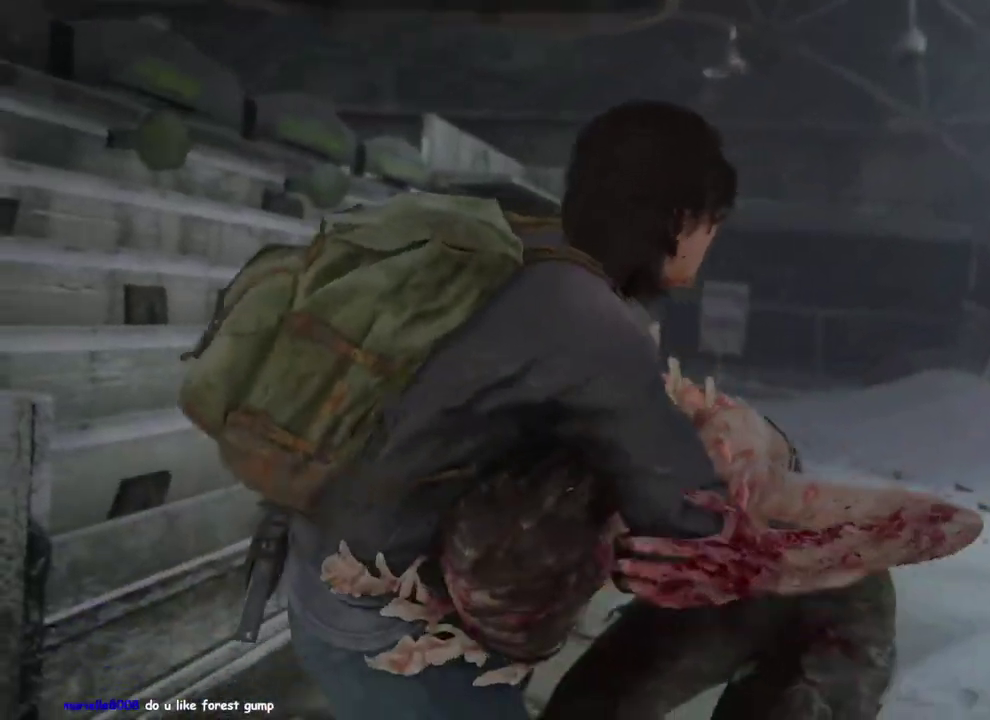
{"buttons": ["L1"], "left_stick": "up-right", "right_stick": "down-right"}
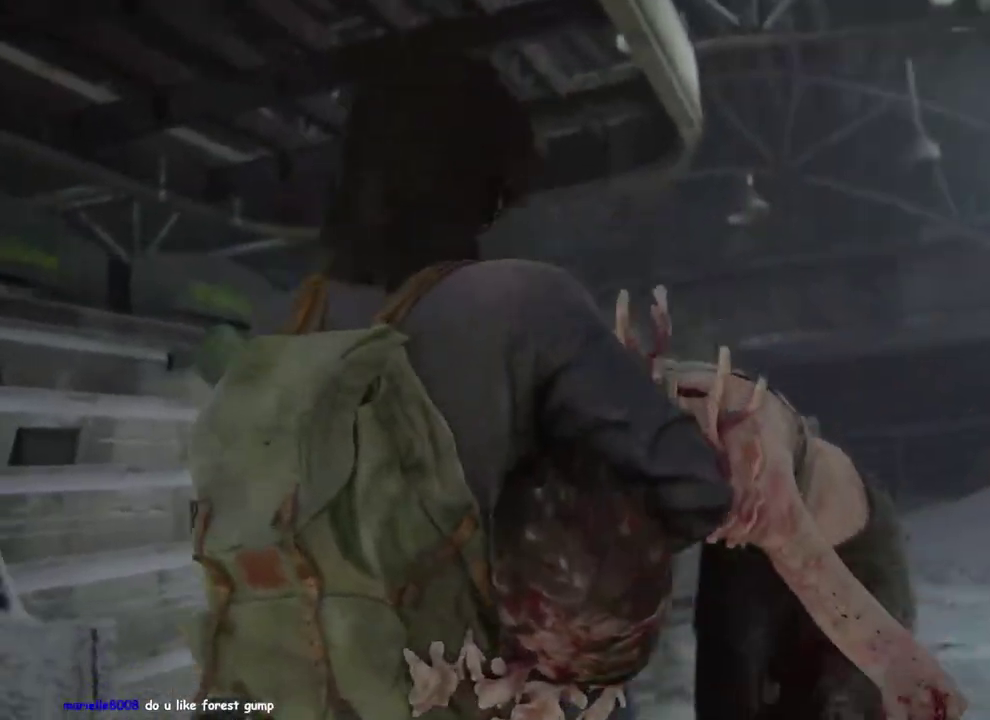
{"buttons": ["L1"], "left_stick": "up", "right_stick": "down-right"}
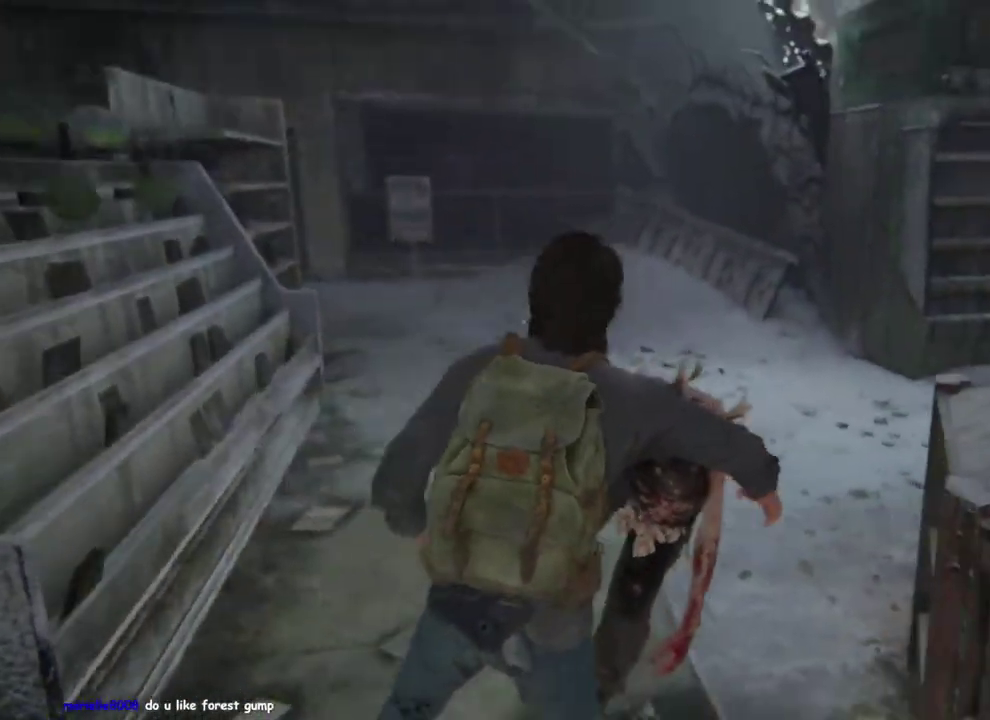
{"buttons": ["L1"], "left_stick": "up-left", "right_stick": "right"}
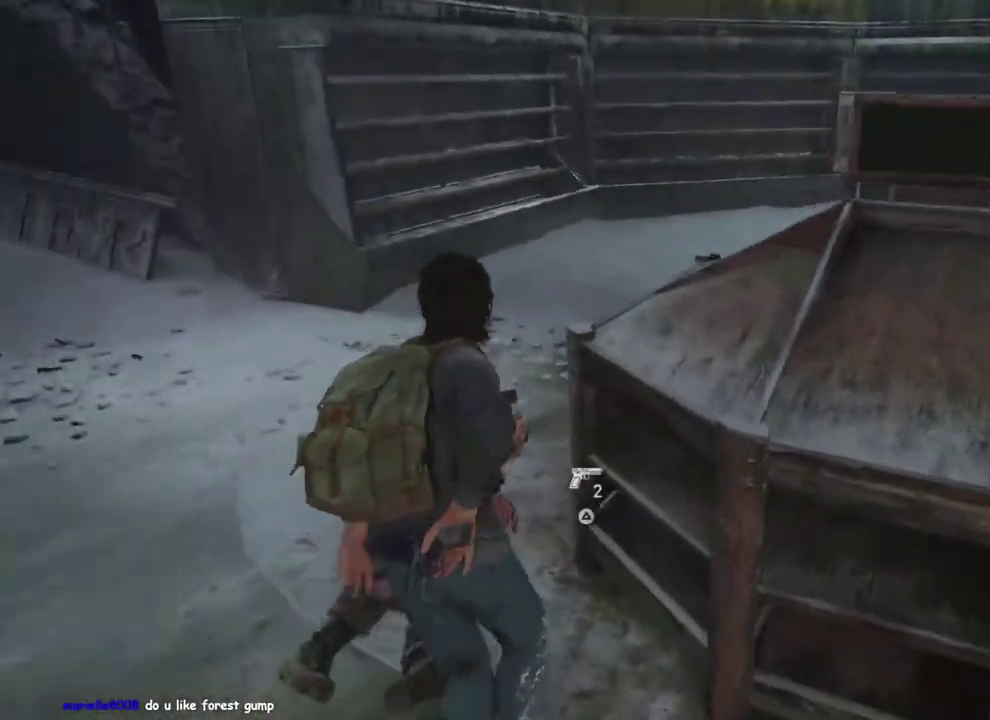
{"buttons": ["L1"], "left_stick": "left", "right_stick": "right", "events": [[17, "TRIANGLE", "down"], [150, "TRIANGLE", "up"], [367, "left_stick", "down-right"], [450, "left_stick", "left"]]}
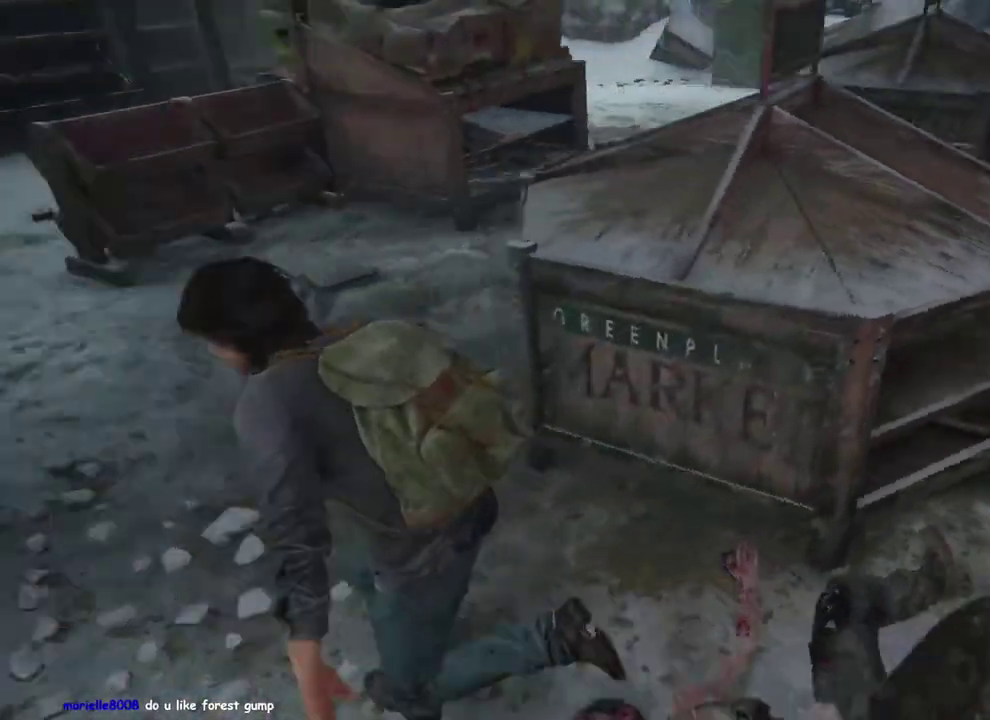
{"buttons": ["L2"], "left_stick": "down-left", "right_stick": "up", "events": [[67, "left_stick", "down-left"], [133, "right_stick", "center"], [150, "L2", "down"], [167, "L1", "up"], [200, "left_stick", "down"], [200, "right_stick", "up-left"], [333, "right_stick", "up"], [367, "left_stick", "down-left"]]}